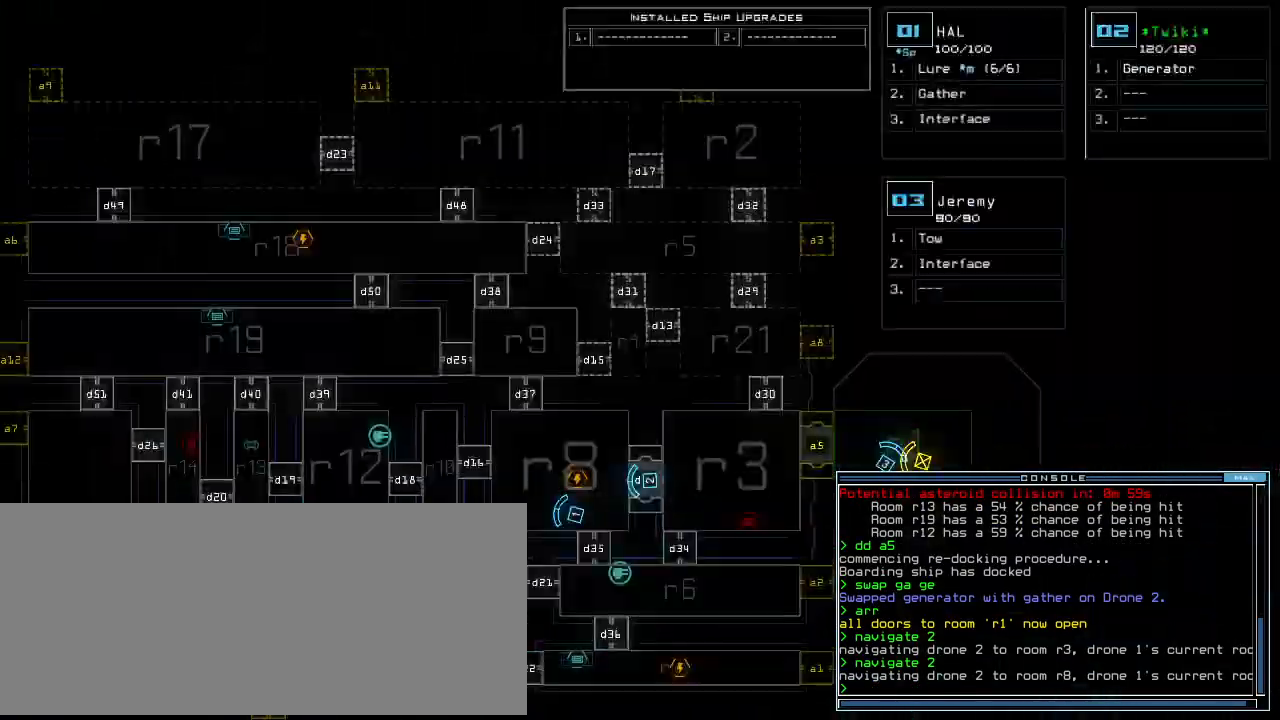
Gameplay with keyboard; each line is a JSON object with the keys held at the frame after it. "events" lists presses ("down") and releases ("up") of ".", "0", "1", "2", "3", "4", "5", "6", "7", "8", "9", "a", "b", "backspace", "c", "caps_lock", "comma", "ctrl_l", "ctrl_r", "d", "down", "e", "equals", "escape", "f", "f8", "g", "h", "i", "j", "k", "l", "left", "m", "minus", "n", "o", "p", "q", "quote", "r", "return", "right", "s", "semicolon", "shift_l", "shift_r", "space", "t", "tab", "tilde", "u", "up", "v", "w", "x", "y" and "z" between this image and that frame as [ms after this image, input, new state], when the widget could be followed in between. No other keys are recorded. Mouse input is not recorded.
{"keys": [], "events": []}
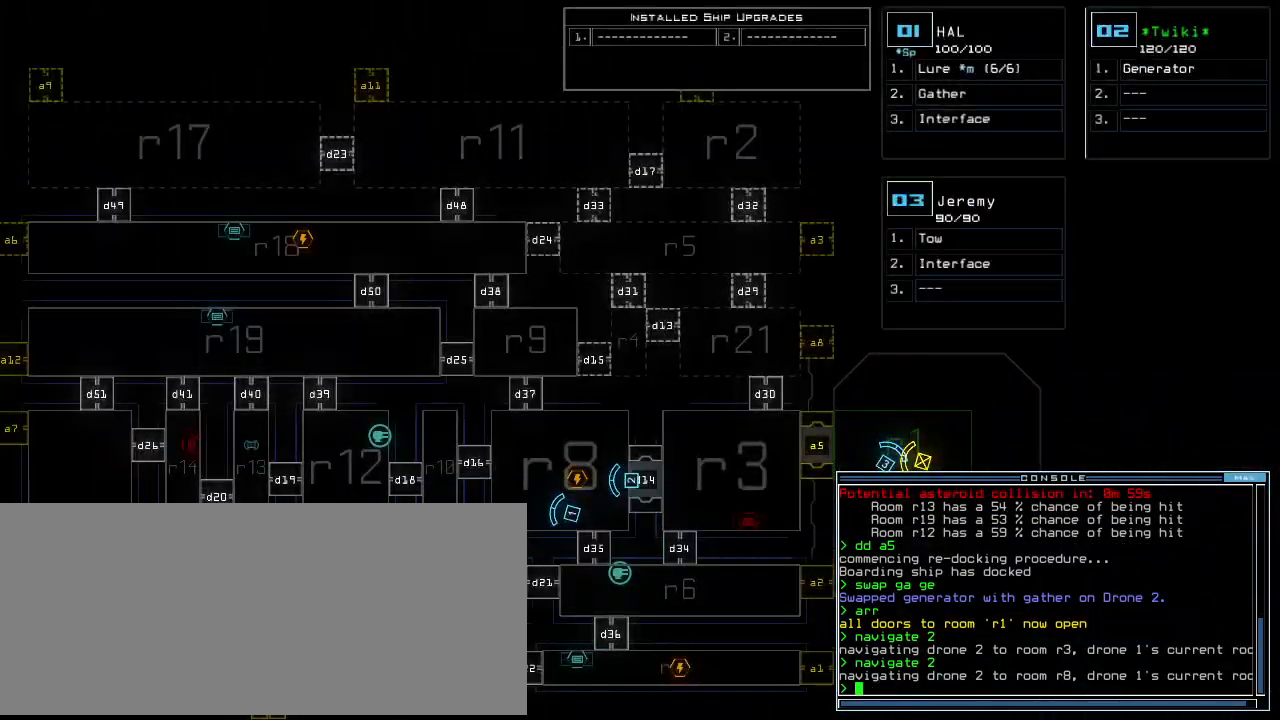
{"keys": [], "events": []}
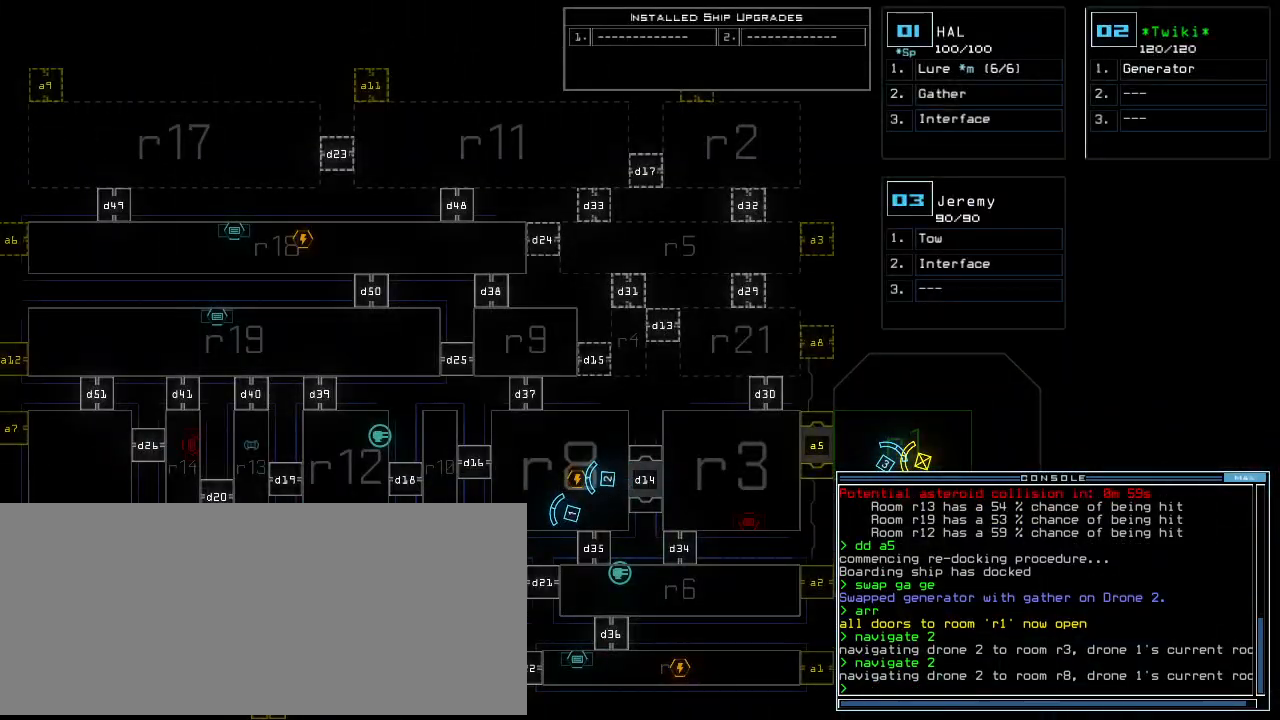
{"keys": [], "events": [[20, "g", "down"], [60, "e", "down"], [80, "g", "up"], [160, "e", "up"], [160, "space", "down"], [260, "2", "down"], [280, "space", "up"], [340, "return", "down"], [360, "2", "up"], [400, "return", "up"]]}
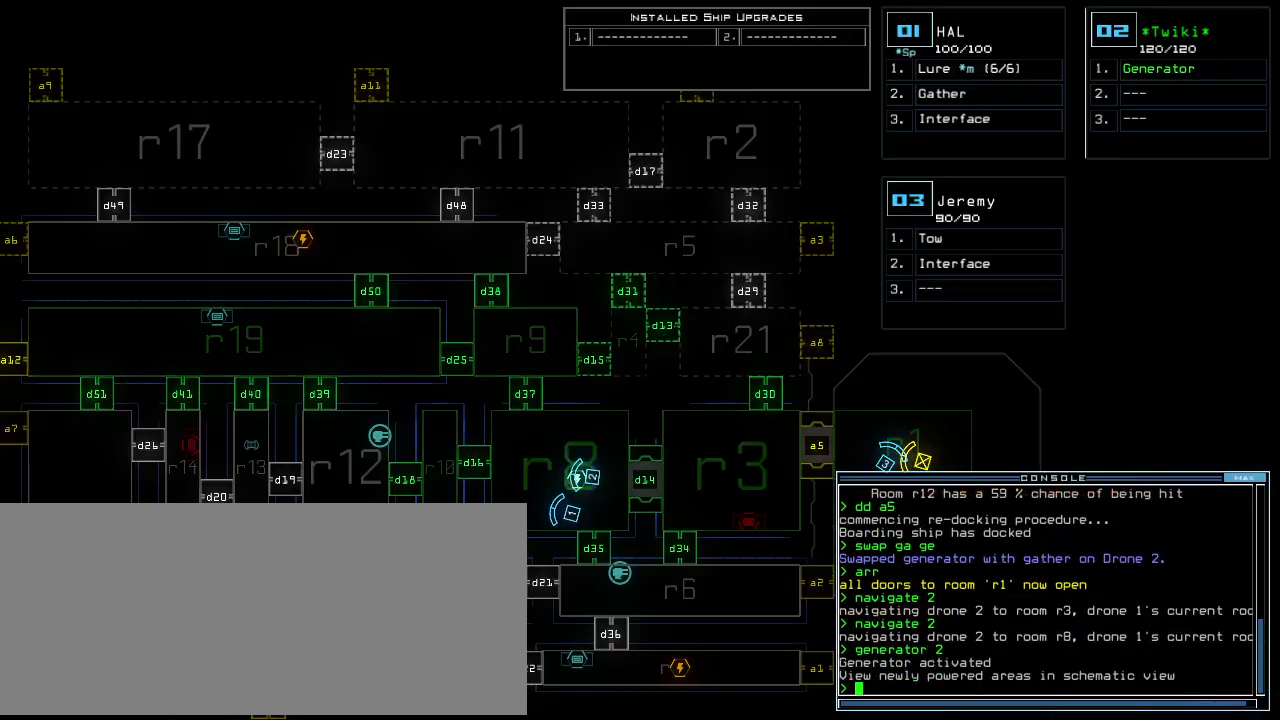
{"keys": ["right", "up"], "events": [[180, "1", "down"], [220, "right", "down"], [220, "up", "down"], [260, "1", "up"]]}
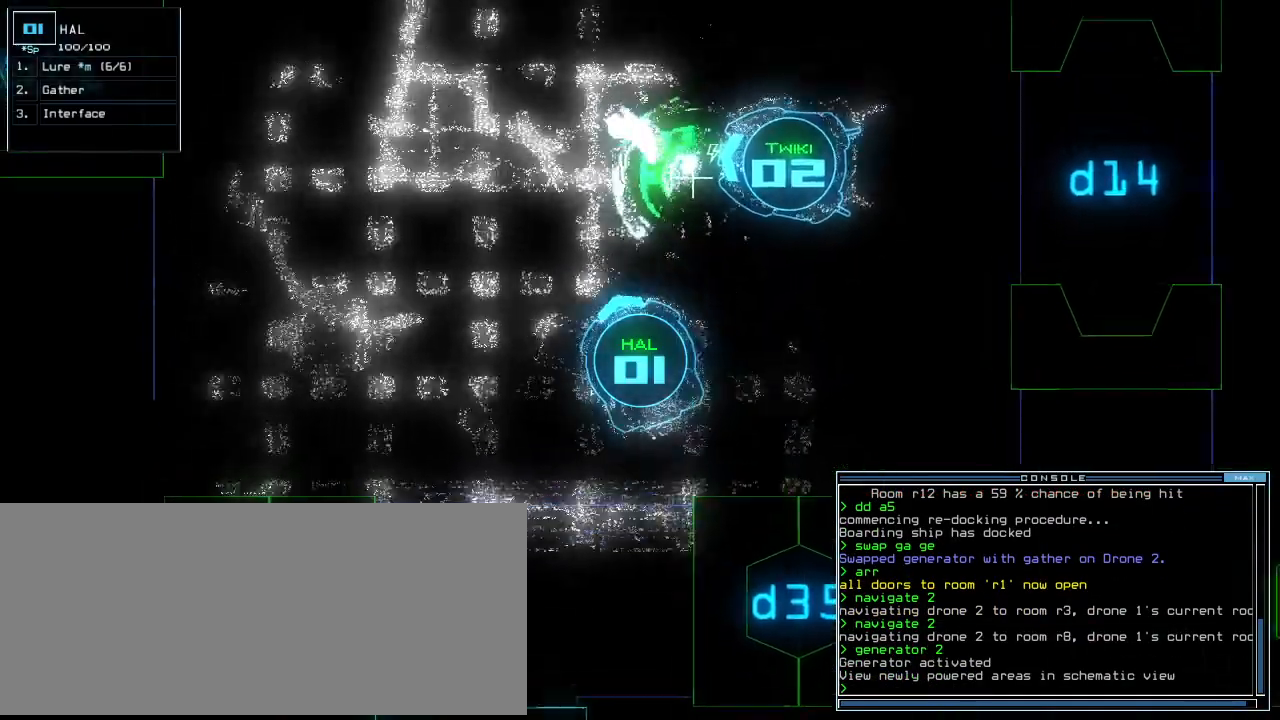
{"keys": ["up"], "events": [[120, "right", "up"], [180, "left", "down"], [340, "left", "up"]]}
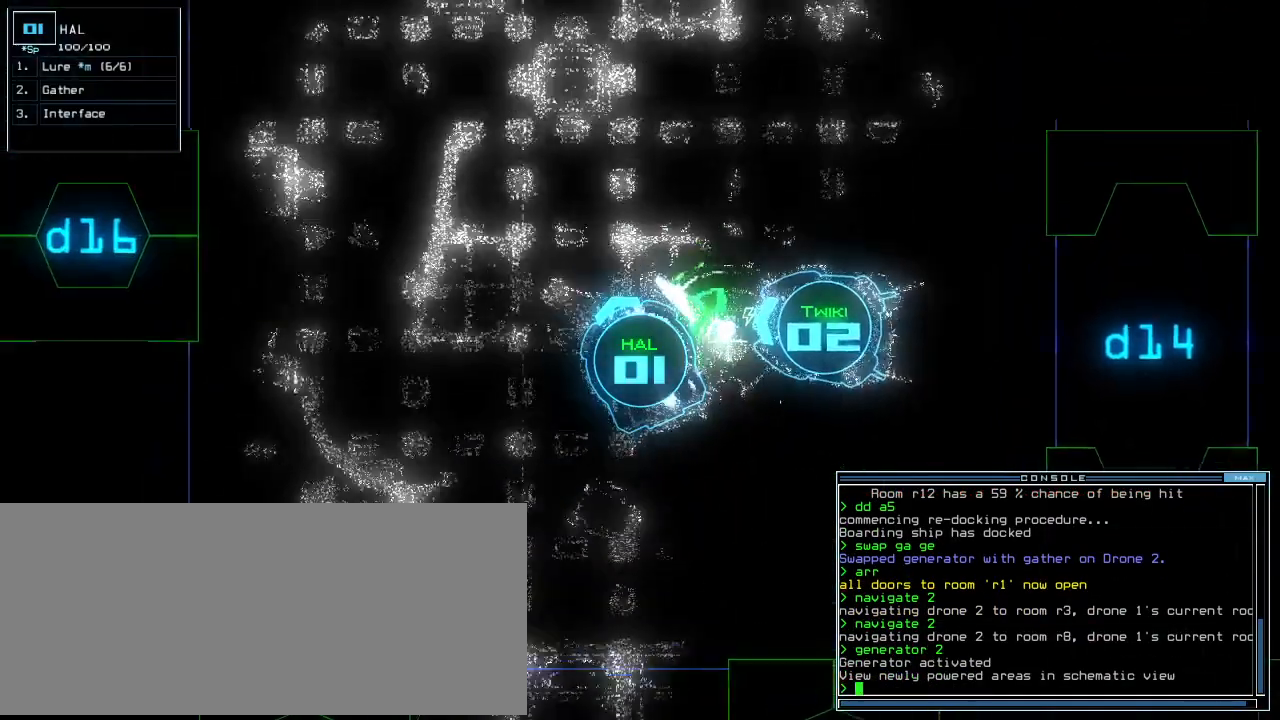
{"keys": ["up"], "events": []}
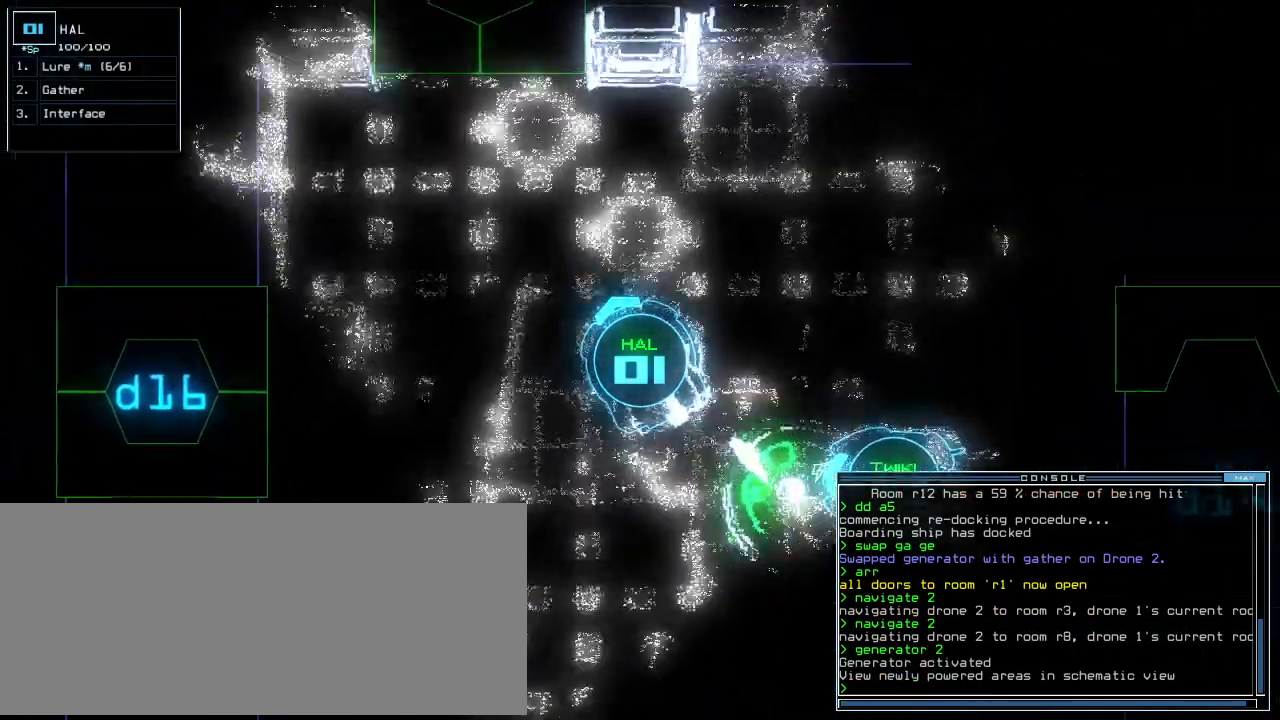
{"keys": ["left", "up"], "events": [[220, "left", "down"], [300, "left", "up"], [360, "left", "down"]]}
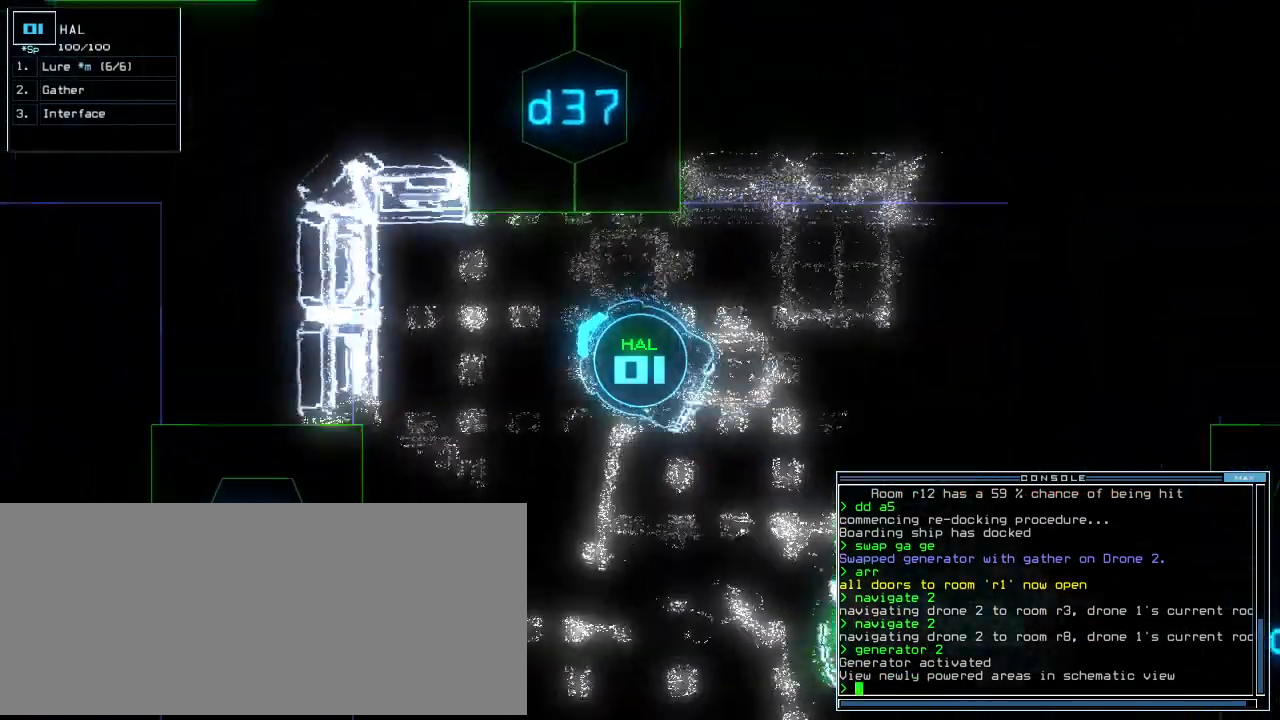
{"keys": [], "events": [[80, "left", "up"], [160, "space", "down"], [160, "up", "up"], [260, "space", "up"]]}
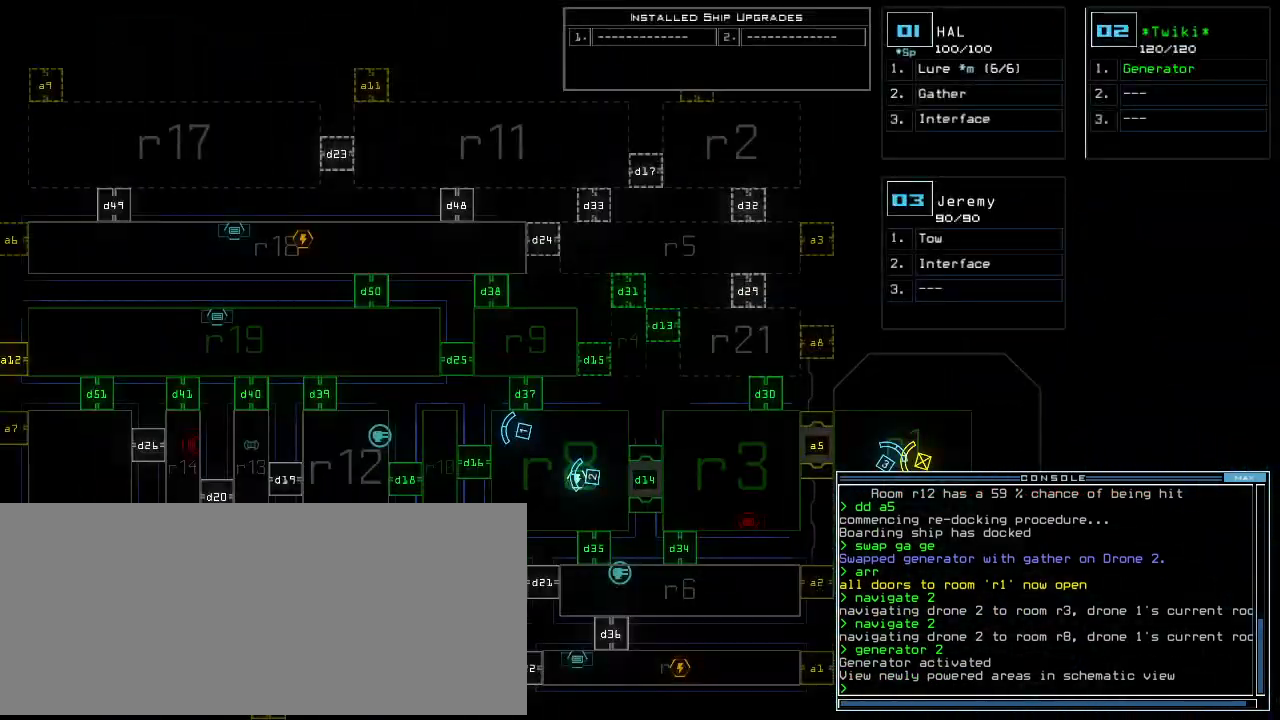
{"keys": [], "events": []}
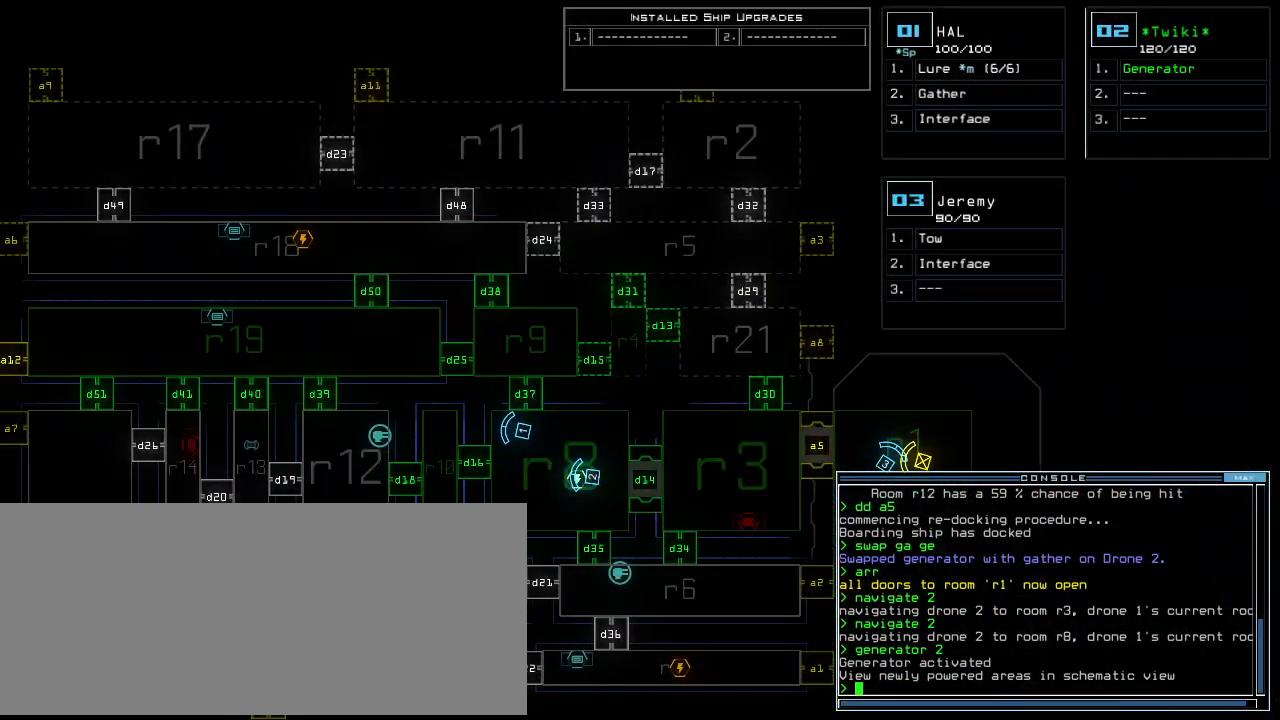
{"keys": [], "events": [[80, "d", "down"], [140, "d", "up"], [320, "2", "down"], [380, "2", "up"]]}
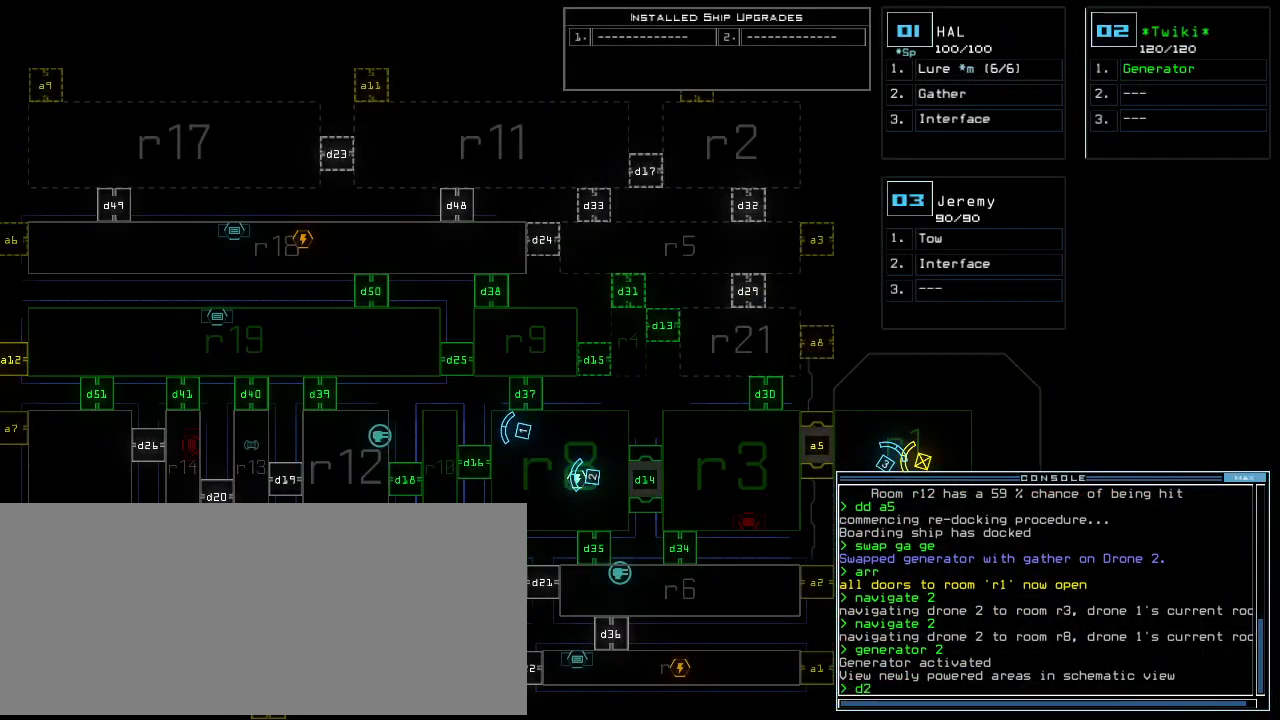
{"keys": [], "events": [[340, "5", "down"], [360, "return", "down"], [400, "5", "up"], [400, "return", "up"]]}
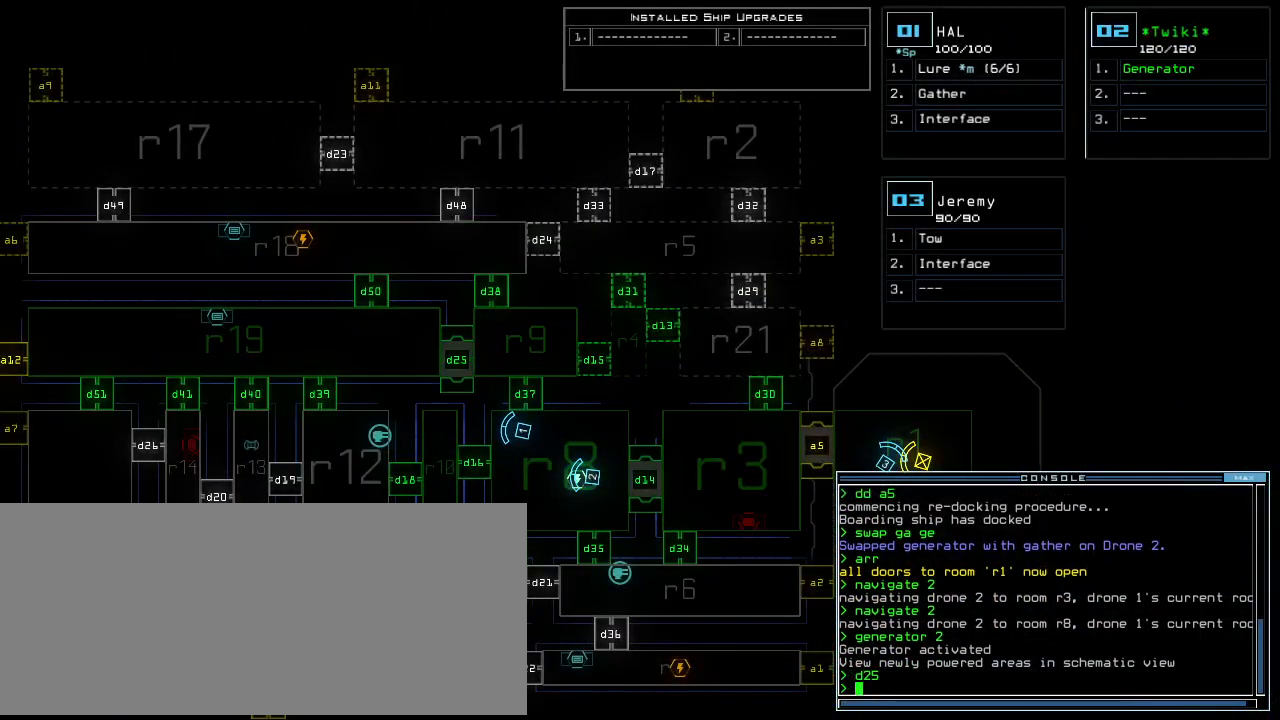
{"keys": [], "events": []}
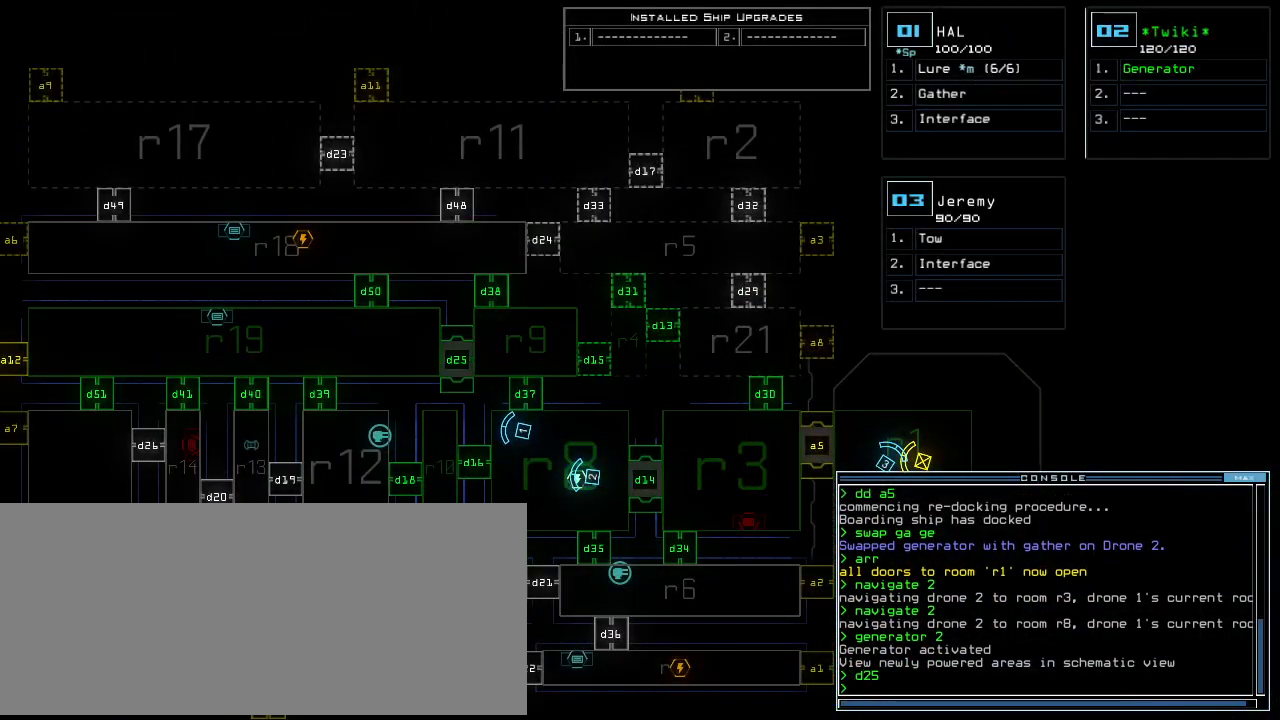
{"keys": [], "events": []}
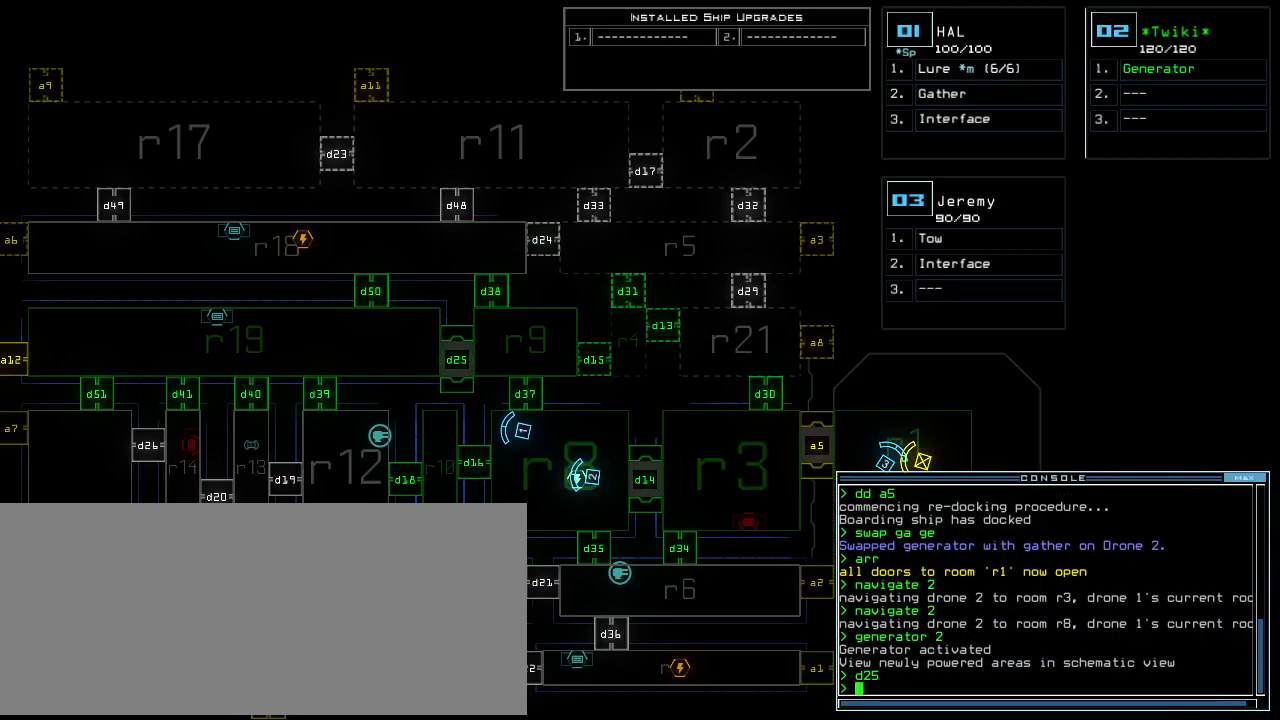
{"keys": ["a", "space"], "events": [[140, "d", "down"], [220, "d", "up"], [280, "d", "down"], [380, "d", "up"], [380, "space", "down"], [440, "a", "down"]]}
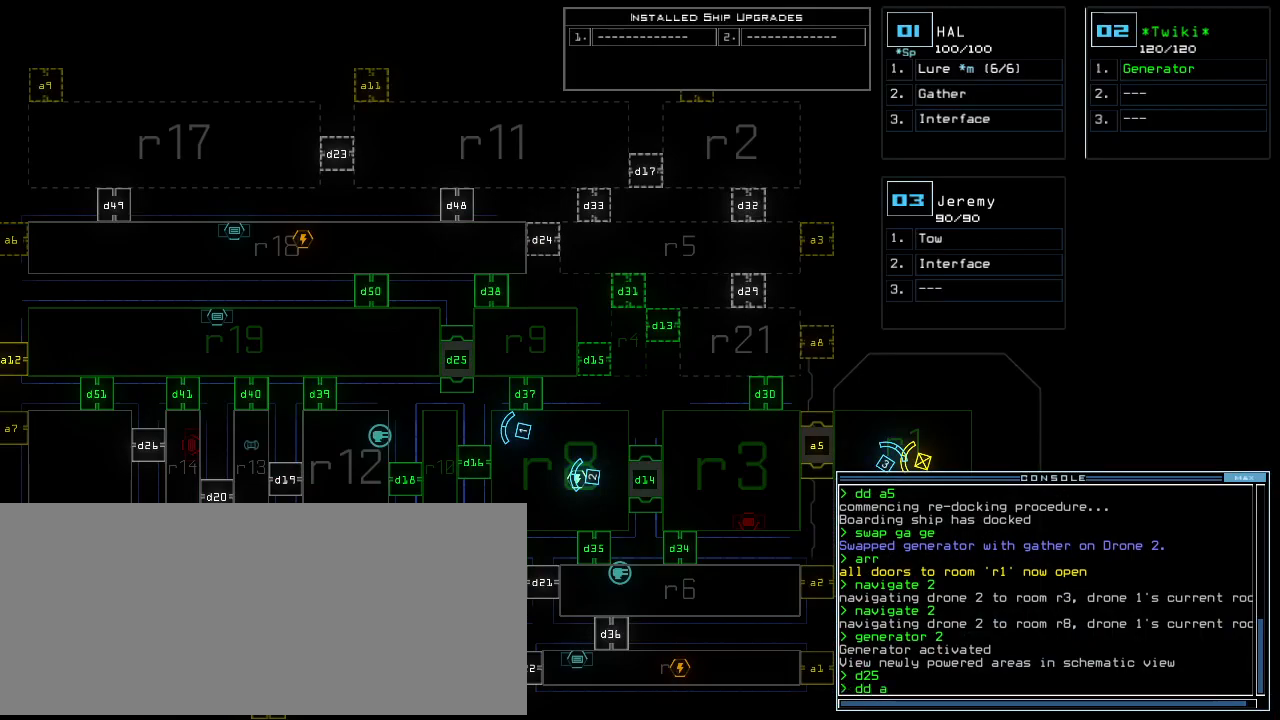
{"keys": [], "events": [[40, "a", "up"], [40, "space", "up"], [240, "1", "down"], [300, "1", "up"], [400, "2", "down"], [460, "return", "down"], [480, "2", "up"], [500, "return", "up"]]}
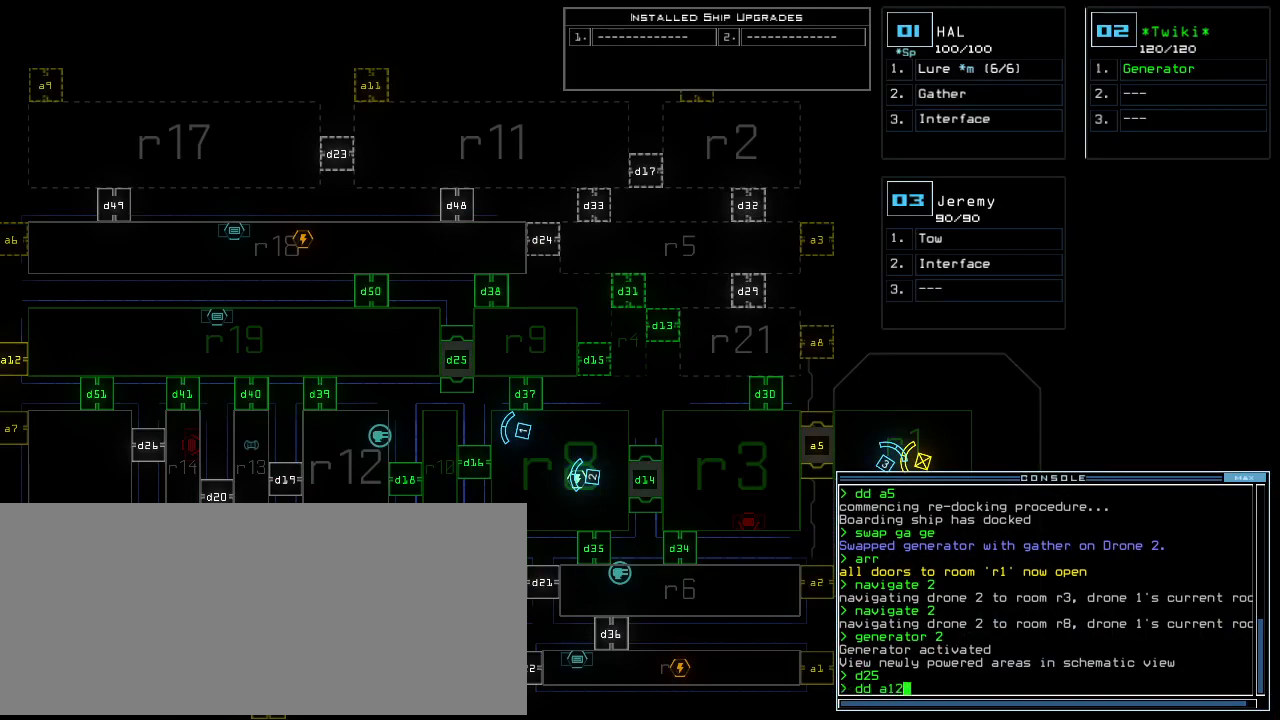
{"keys": [], "events": [[300, "left", "down"], [440, "left", "up"]]}
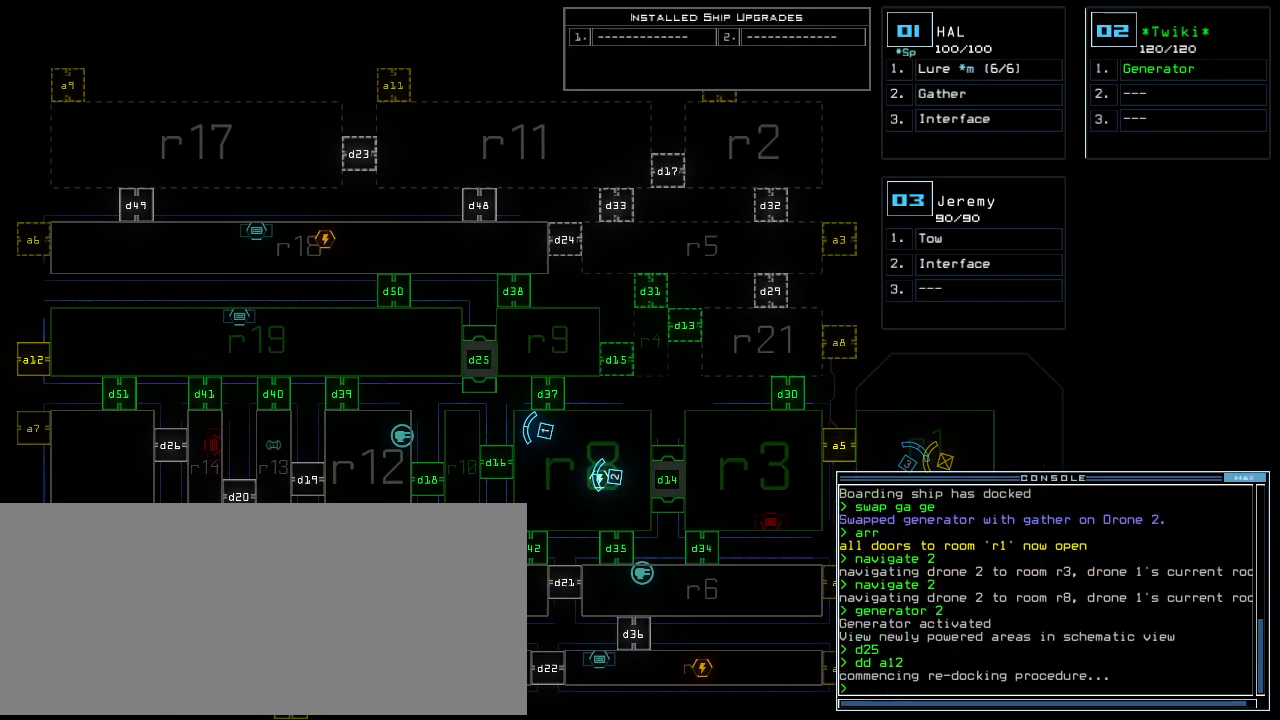
{"keys": [], "events": [[120, "up", "down"], [180, "up", "up"]]}
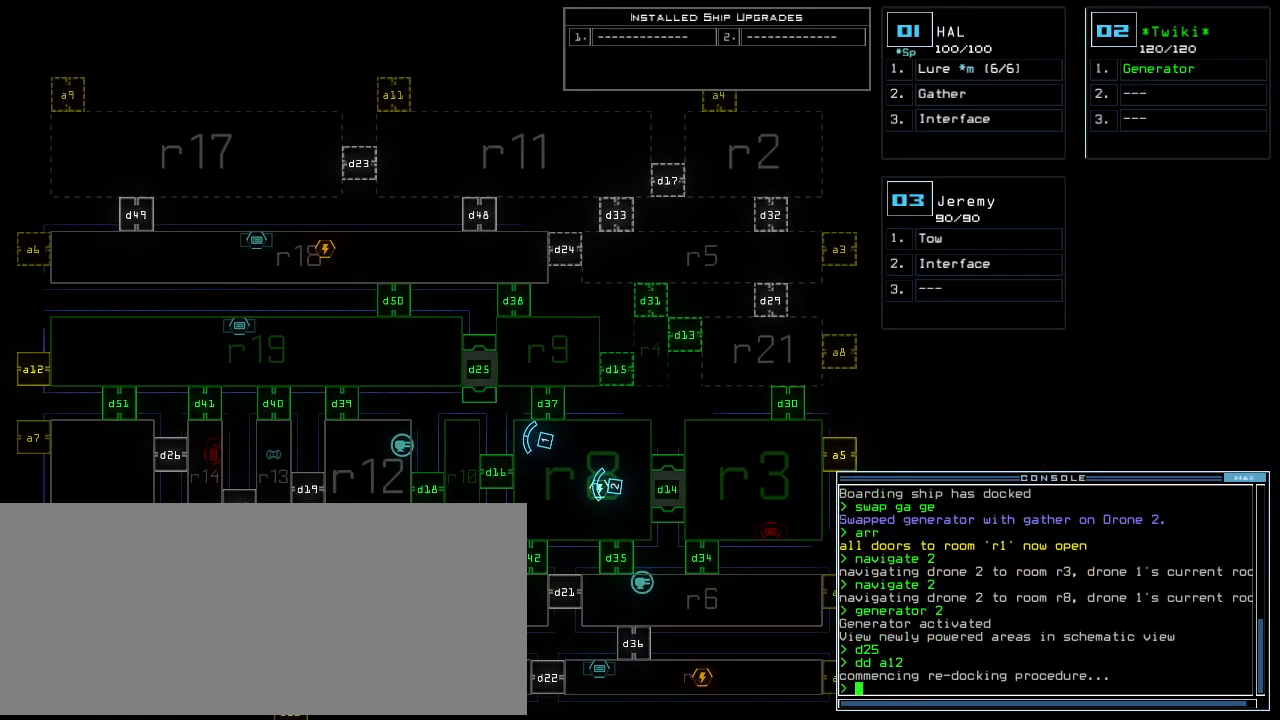
{"keys": ["0"], "events": [[200, "1", "down"], [240, "0", "down"], [280, "1", "up"], [360, "left", "down"], [440, "left", "up"]]}
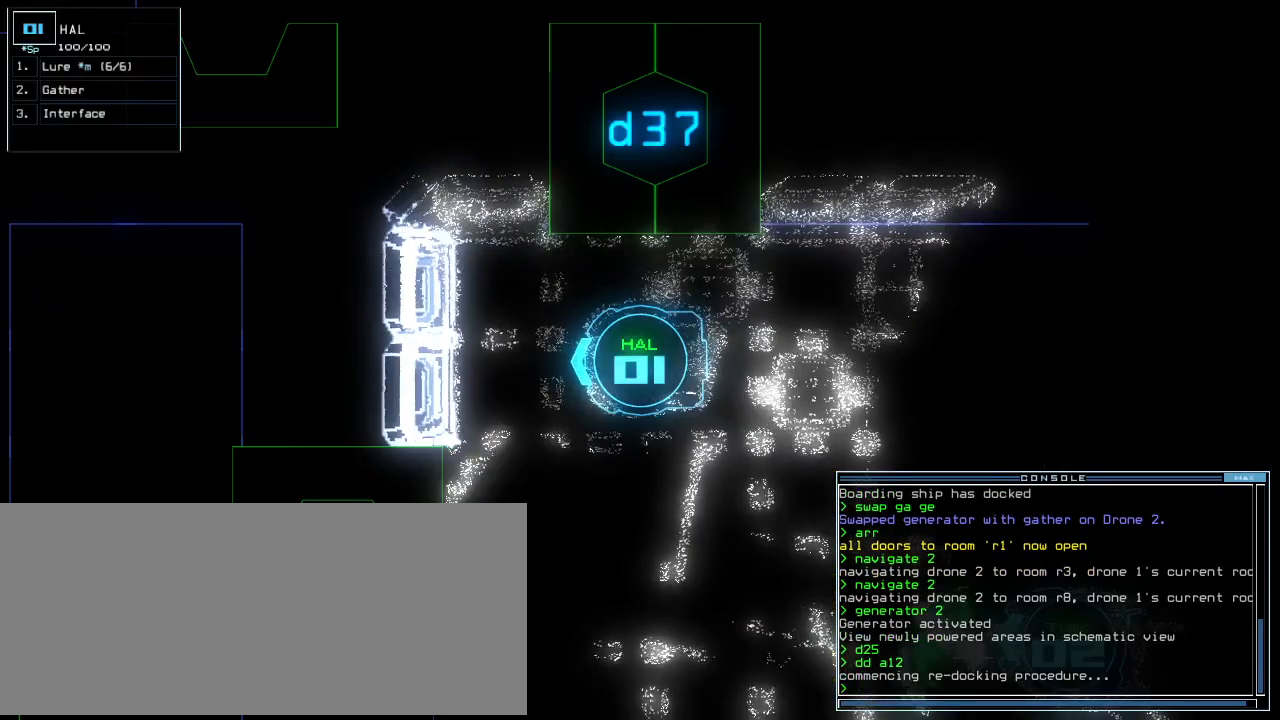
{"keys": ["0"], "events": []}
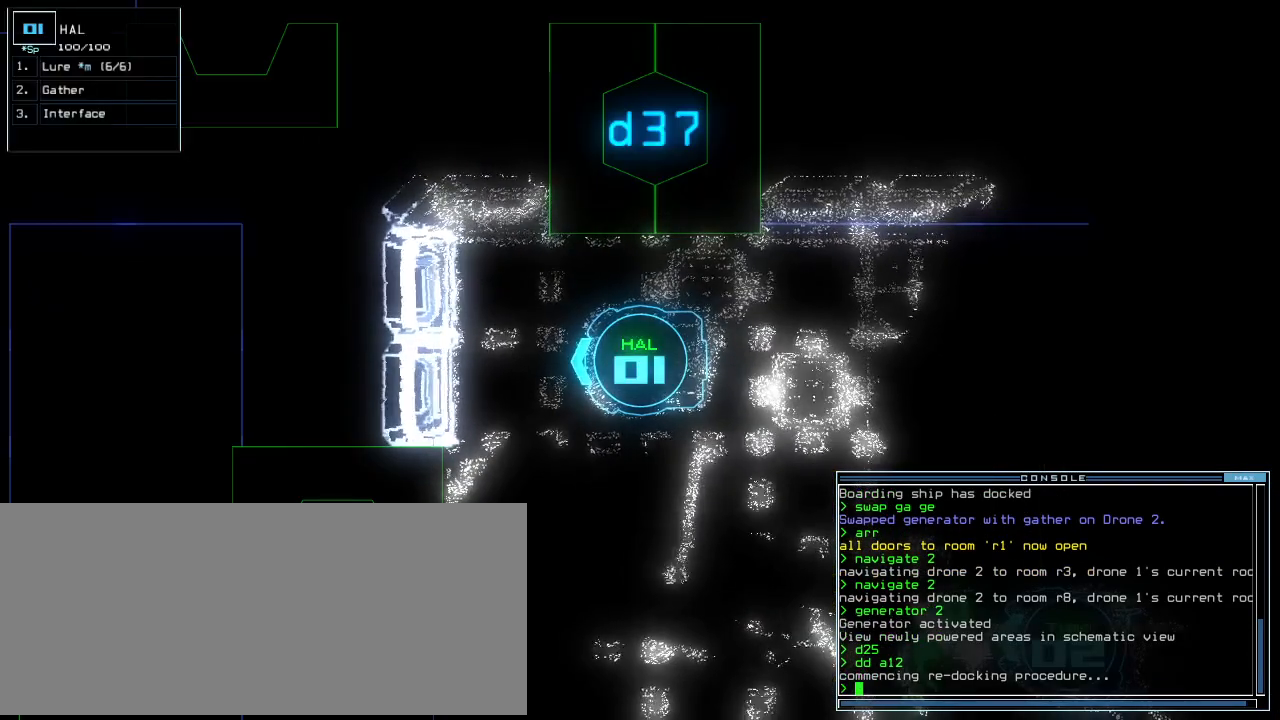
{"keys": ["0", "left"], "events": [[500, "left", "down"]]}
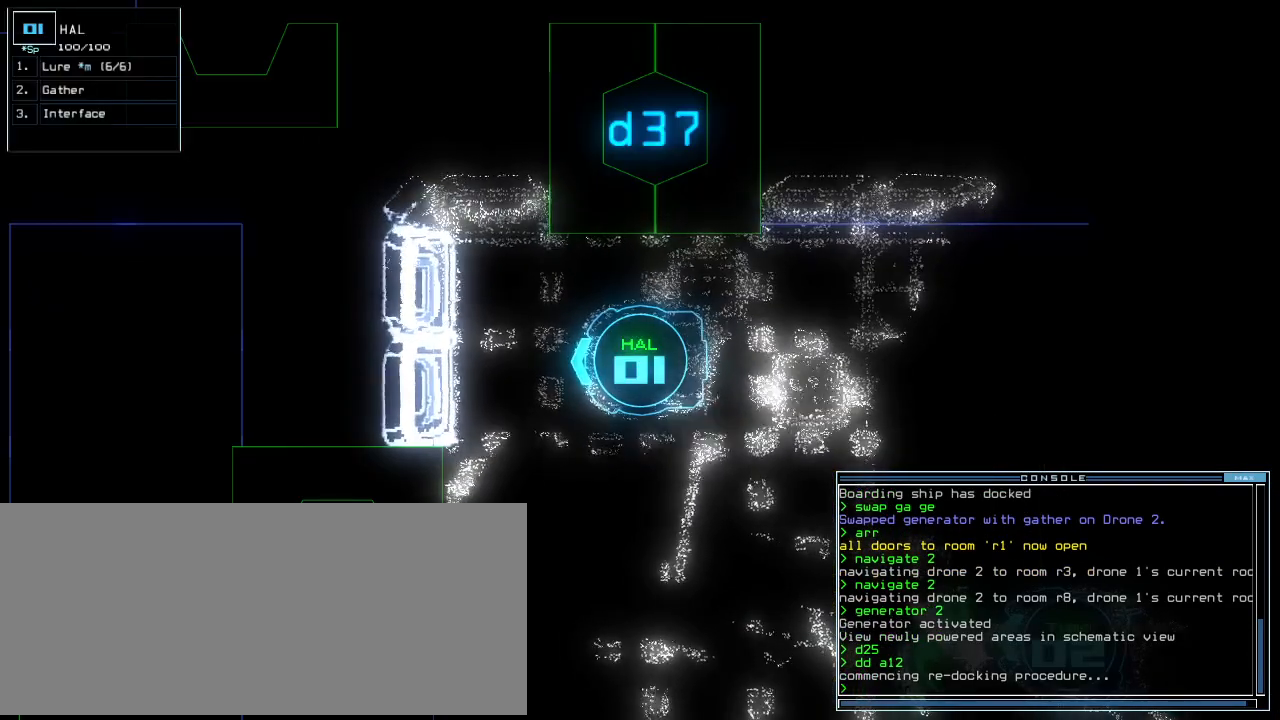
{"keys": ["0"], "events": [[140, "left", "up"], [360, "right", "down"], [500, "right", "up"]]}
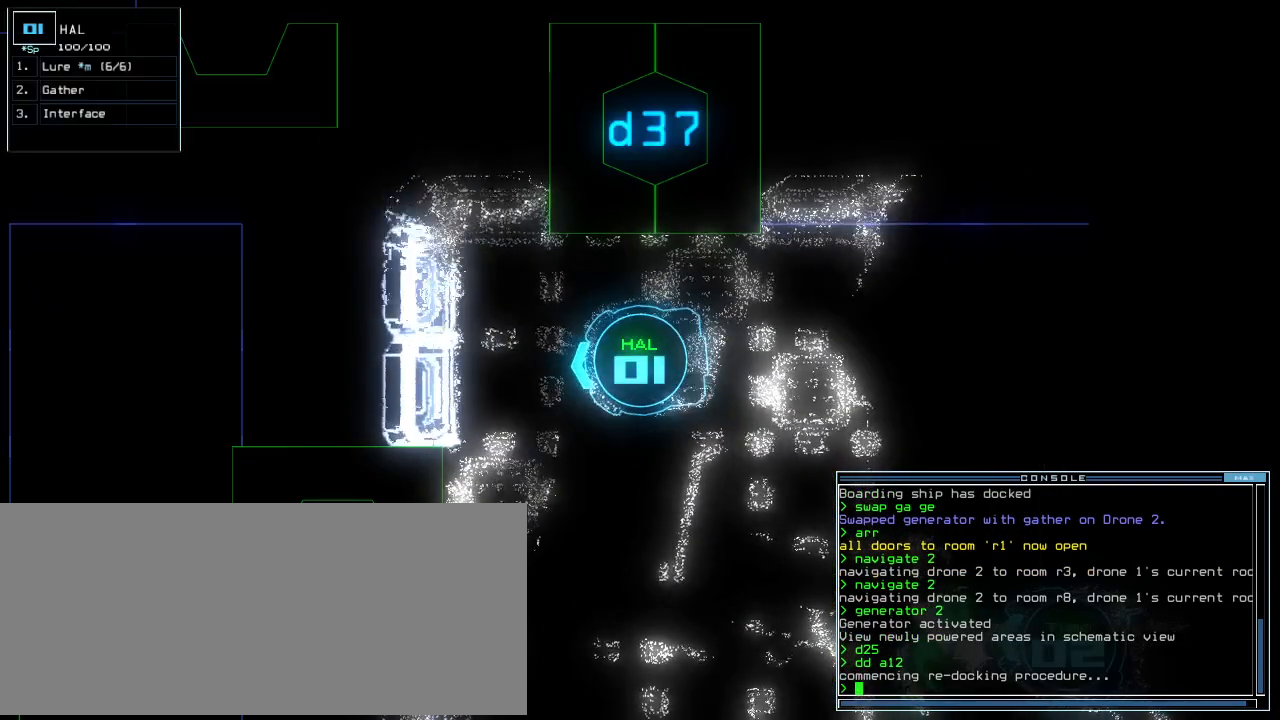
{"keys": ["0"], "events": []}
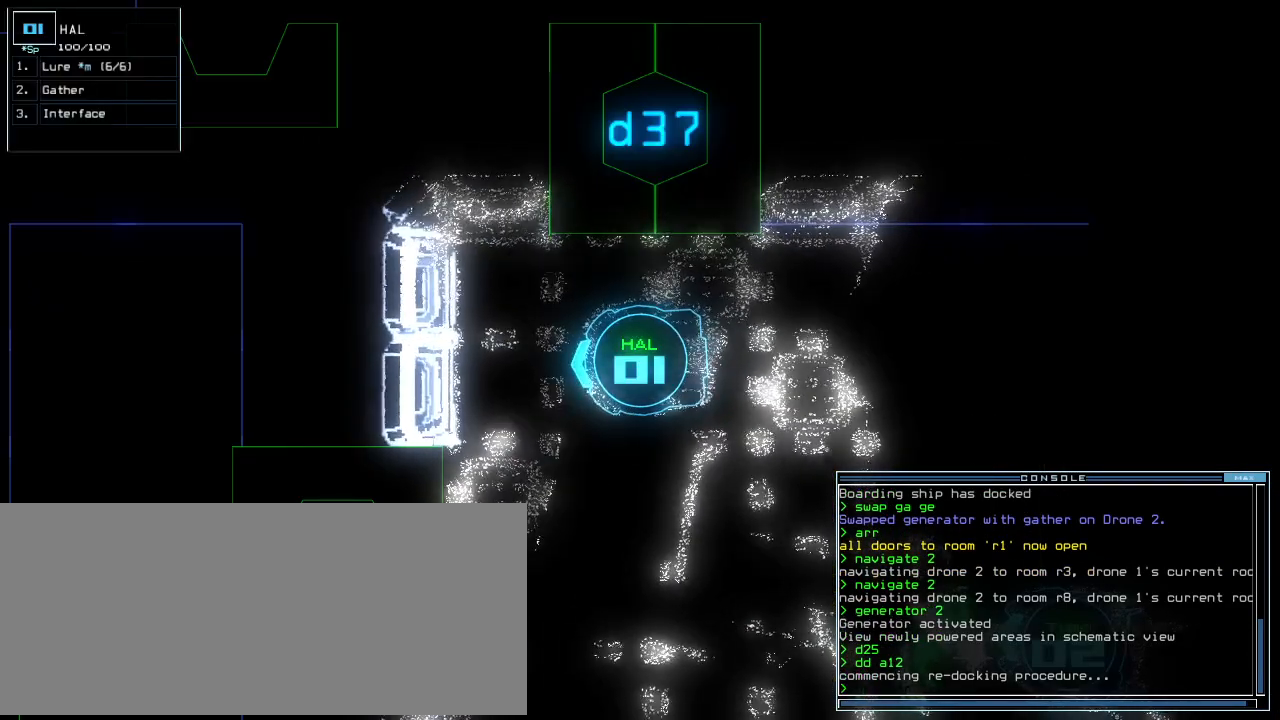
{"keys": [], "events": [[60, "space", "down"], [100, "space", "up"], [120, "0", "up"]]}
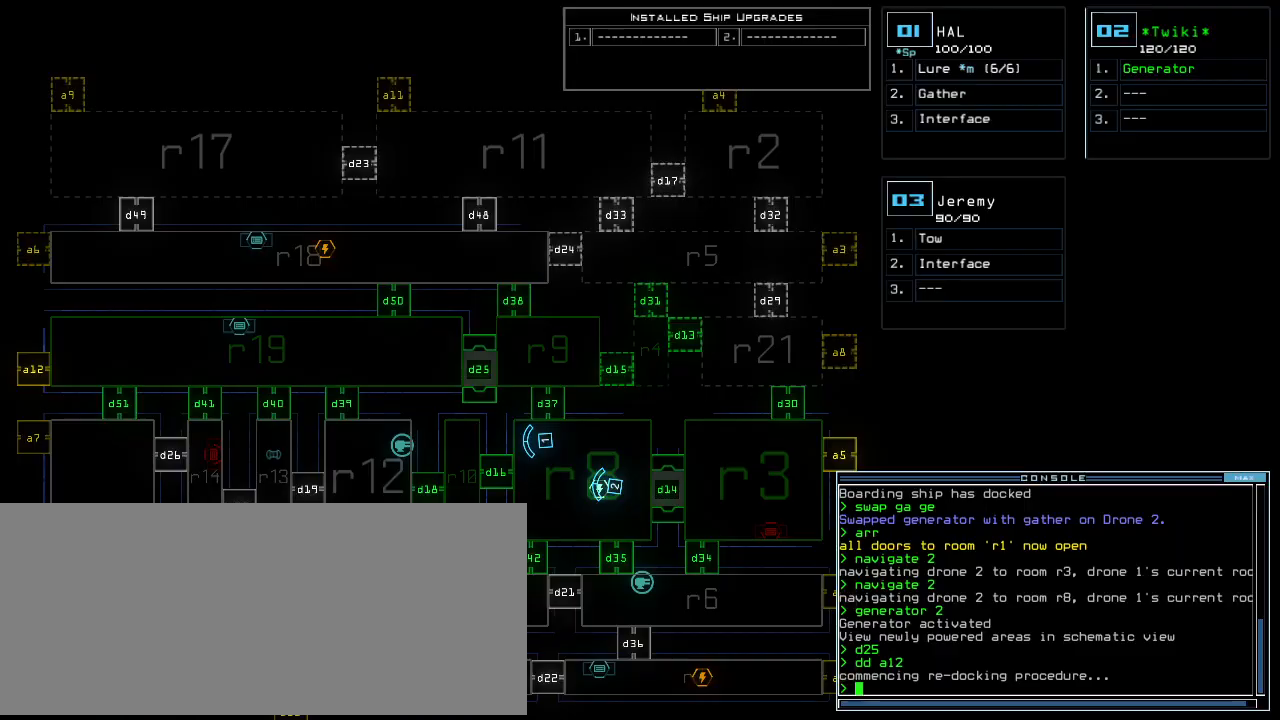
{"keys": [], "events": [[180, "left", "down"], [440, "left", "up"]]}
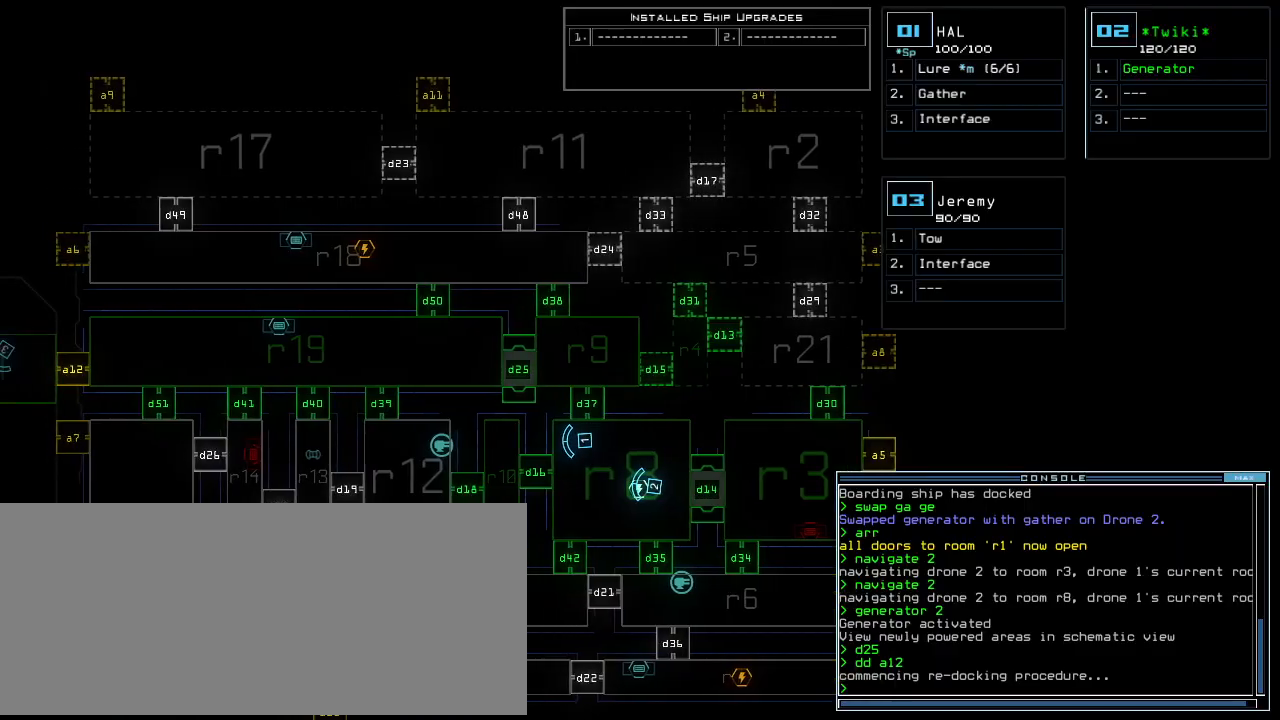
{"keys": ["3"], "events": [[480, "3", "down"]]}
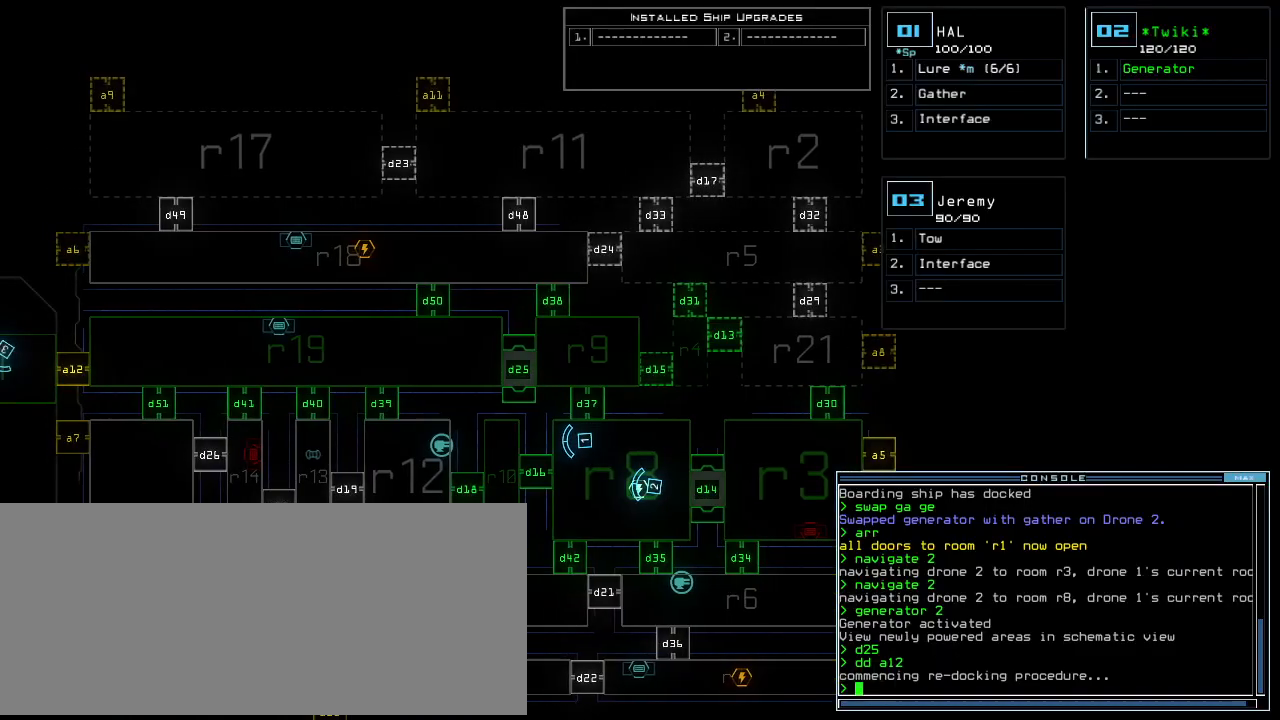
{"keys": ["left", "up"], "events": [[20, "left", "down"], [20, "up", "down"], [60, "3", "up"]]}